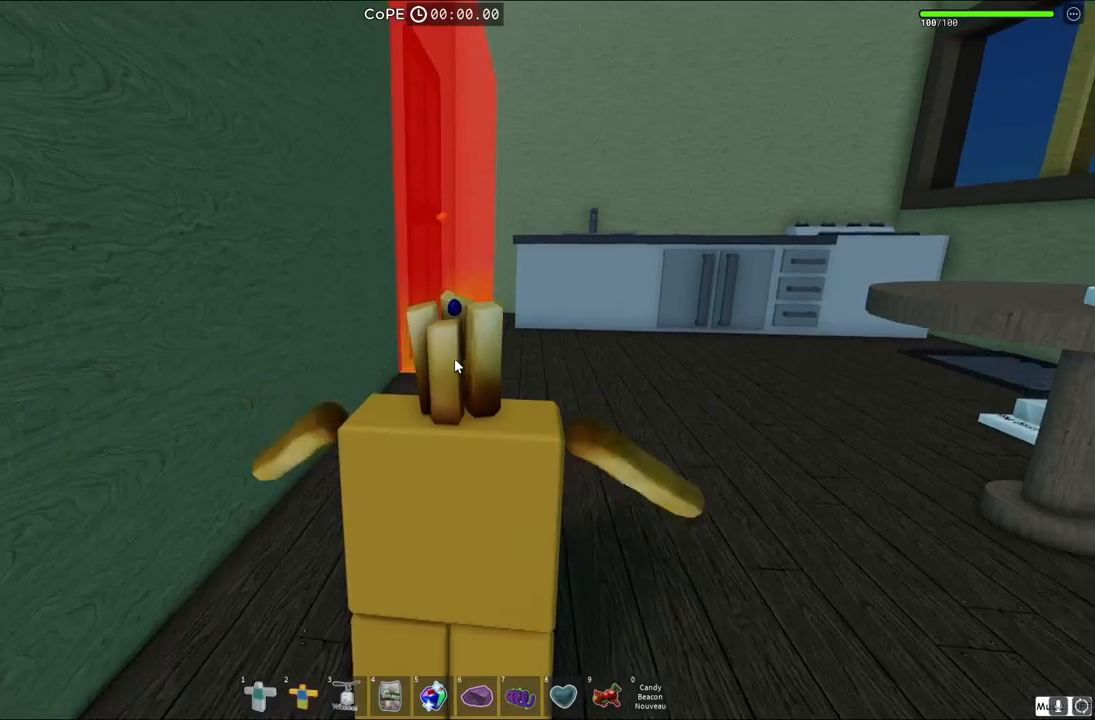
Gameplay with keyboard; each line is a JSON object with the keys held at the frame after it. "events" lists presses ("down") and releases ("up") of "a", "ctrl", "d", "e", "q", "s", "shift", "space" and "w" between this image and that frame as [ms after this image, input, new state], when the widget could be followed in between. No other keys are recorded. Mouse input is not recorded.
{"keys": [], "events": []}
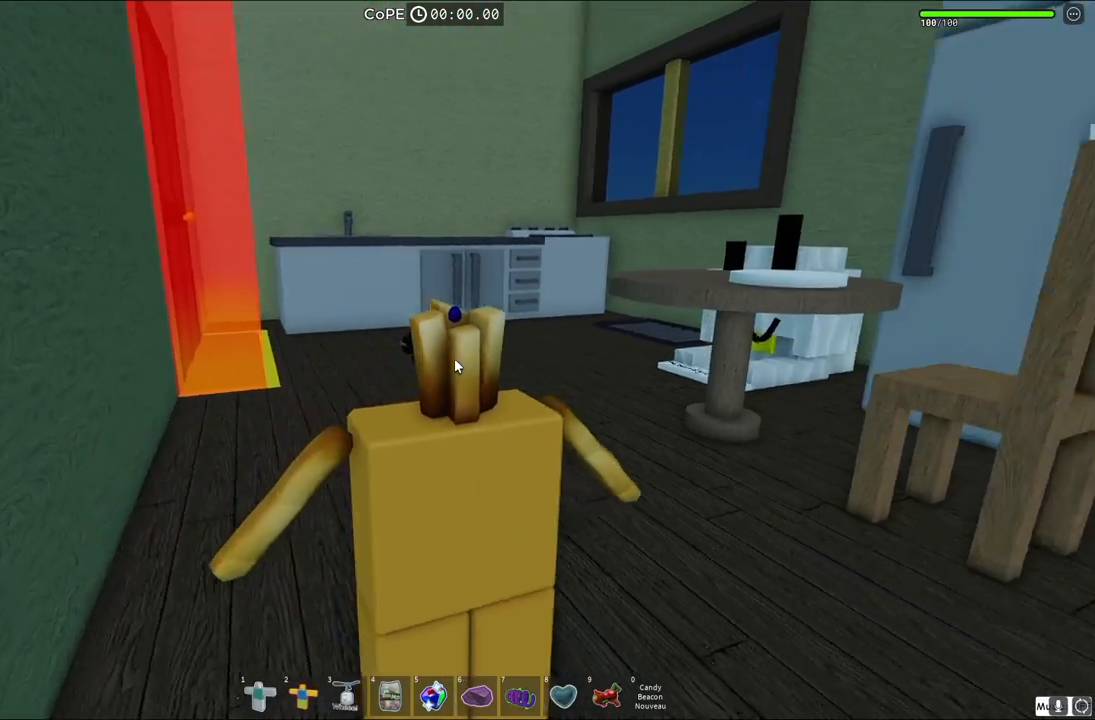
{"keys": ["w"], "events": [[333, "w", "down"]]}
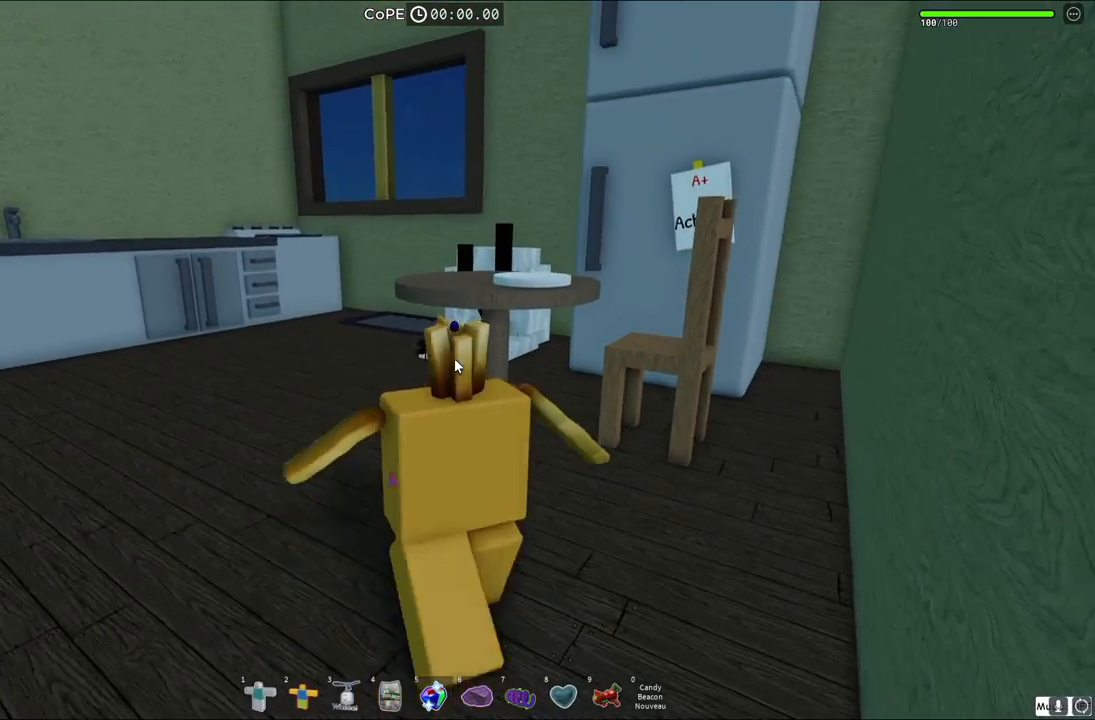
{"keys": ["w"], "events": [[100, "a", "down"], [483, "a", "up"]]}
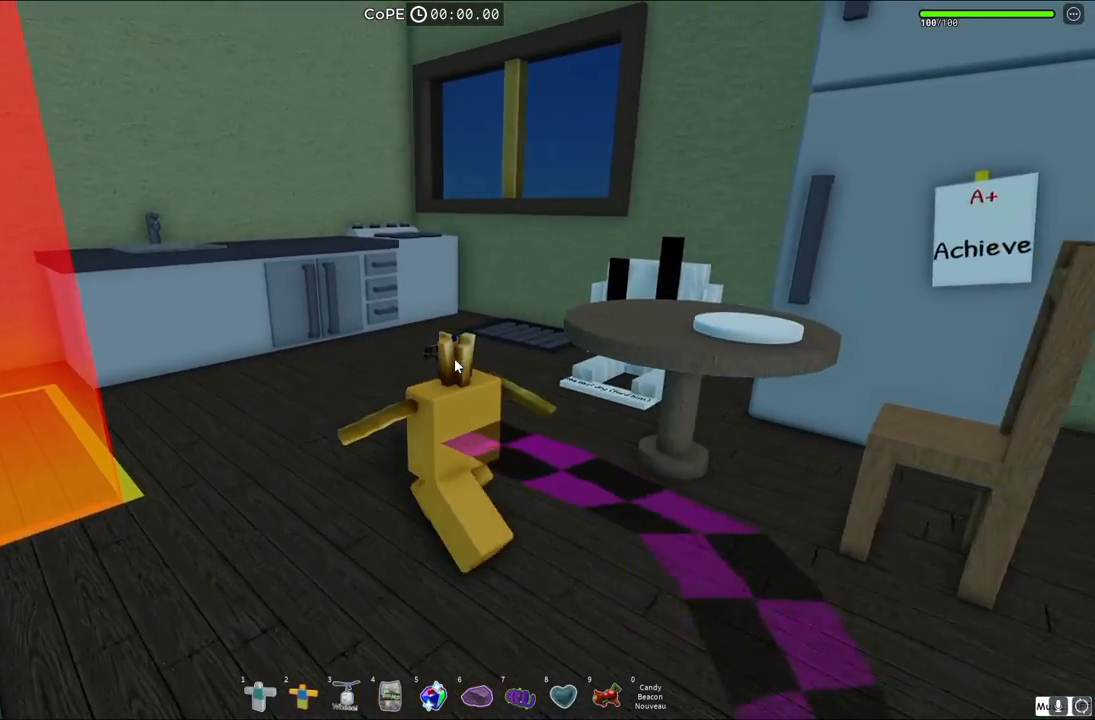
{"keys": ["w"], "events": [[250, "a", "down"], [267, "d", "down"], [417, "d", "up"], [433, "a", "up"]]}
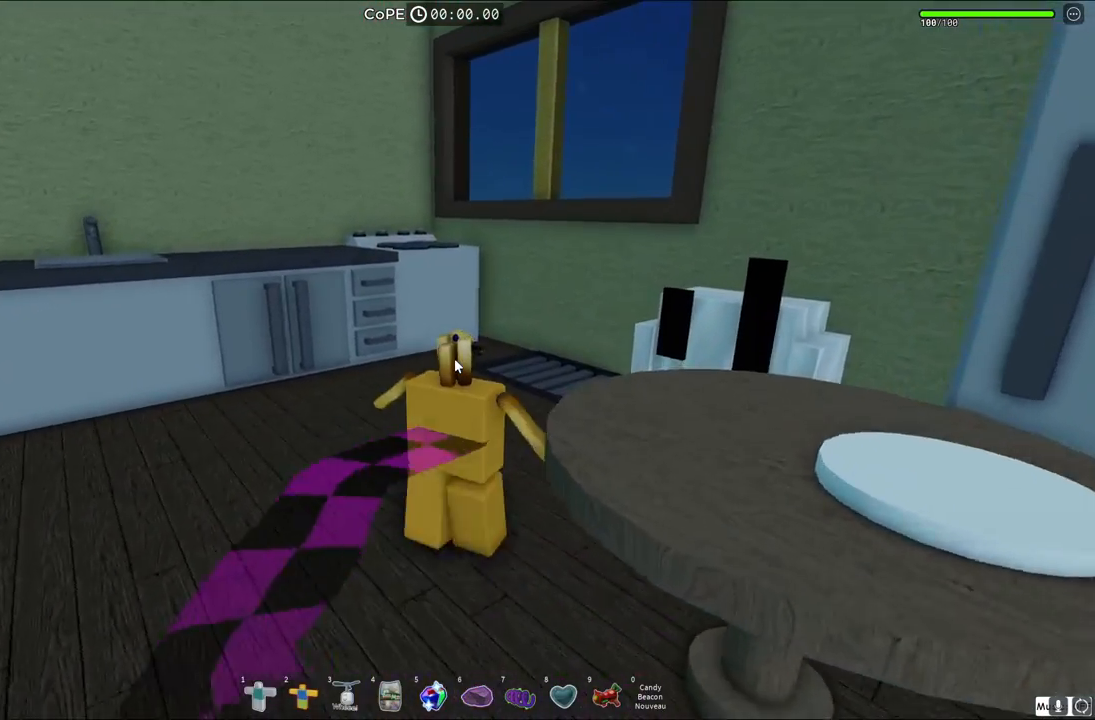
{"keys": ["w"], "events": []}
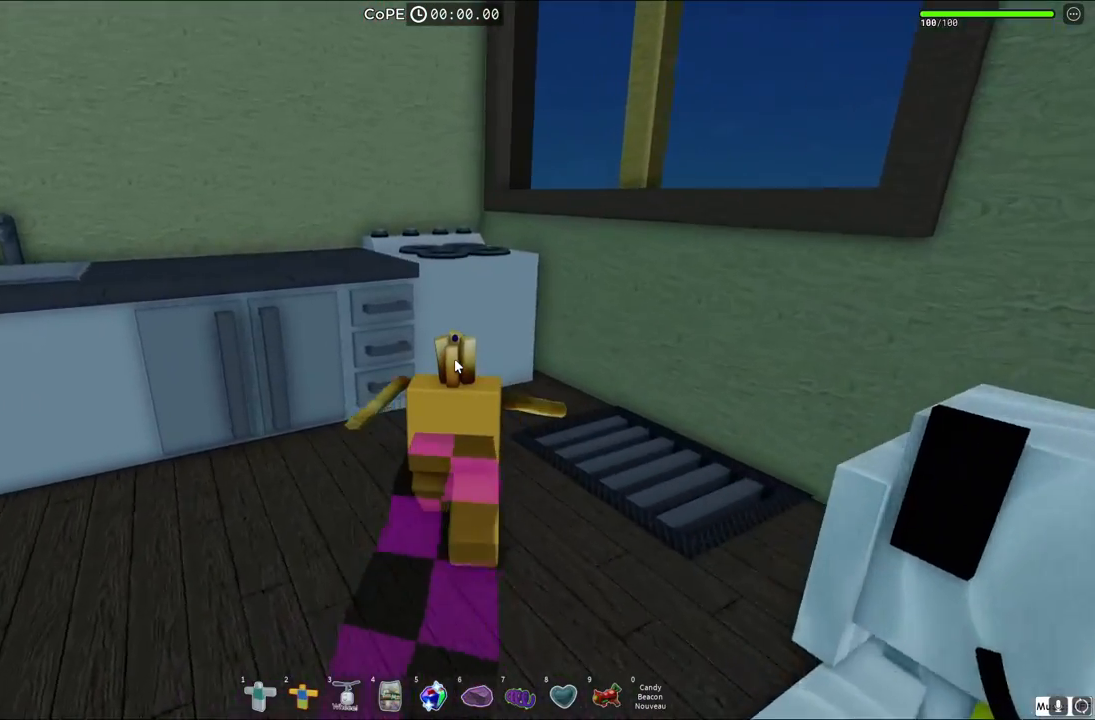
{"keys": ["w"], "events": [[183, "space", "down"], [350, "space", "up"]]}
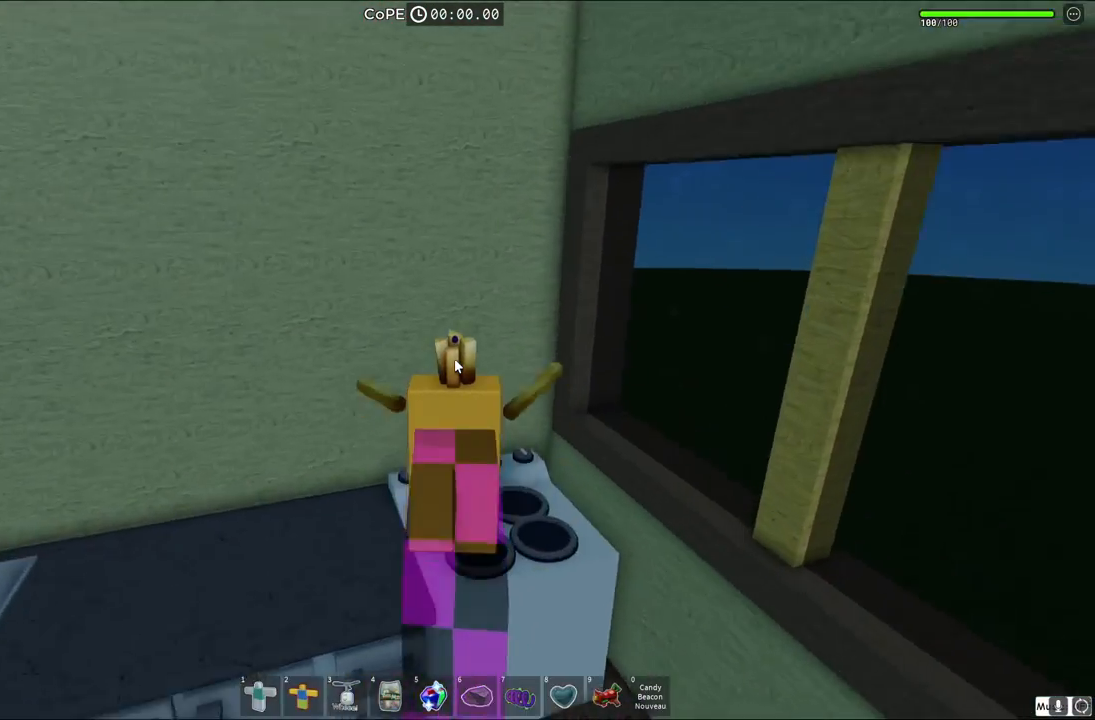
{"keys": [], "events": [[17, "d", "down"], [100, "w", "up"], [183, "d", "up"]]}
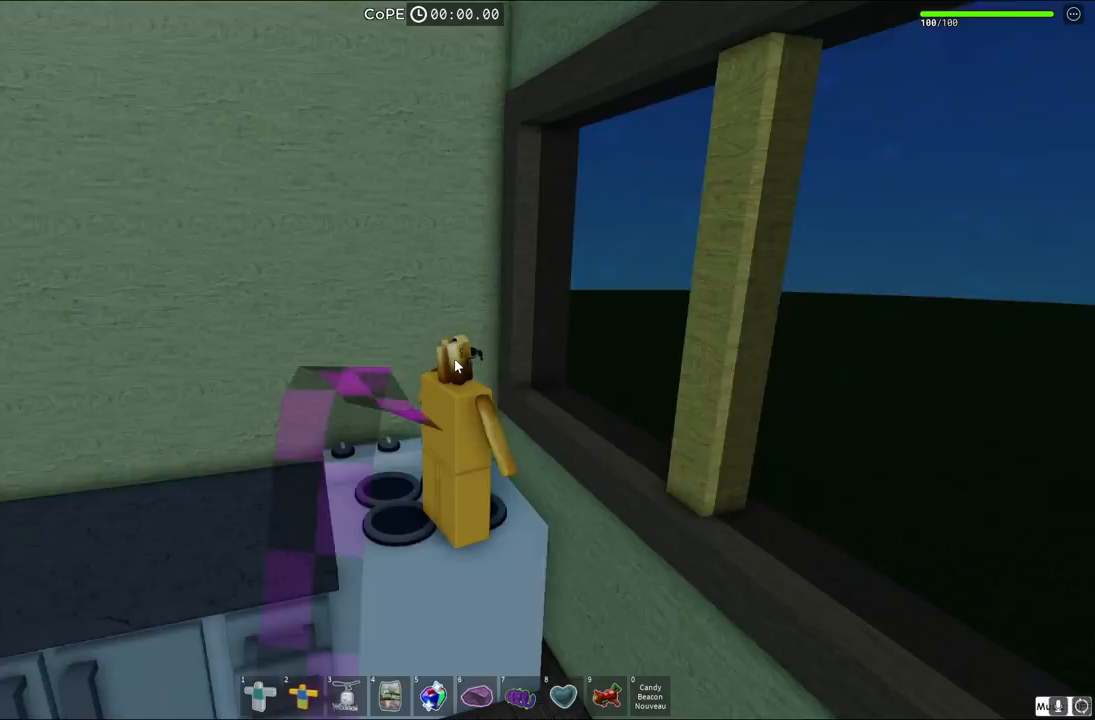
{"keys": ["a", "s"], "events": [[167, "a", "down"], [233, "s", "down"]]}
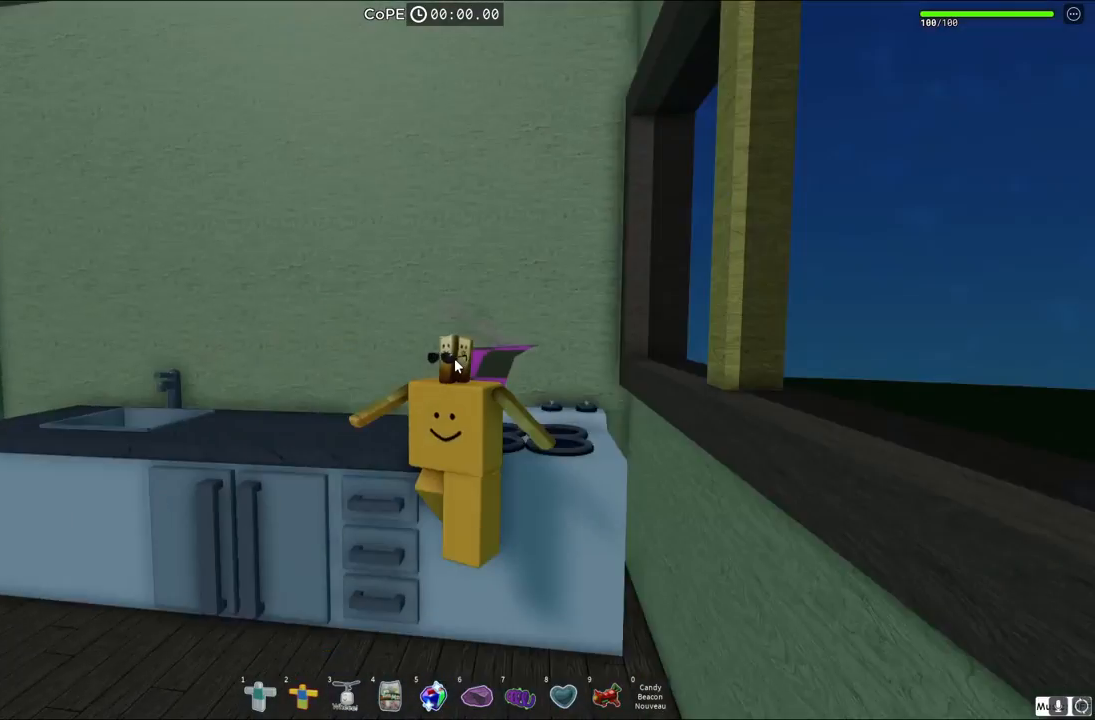
{"keys": ["a", "s"], "events": [[83, "a", "up"], [417, "a", "down"]]}
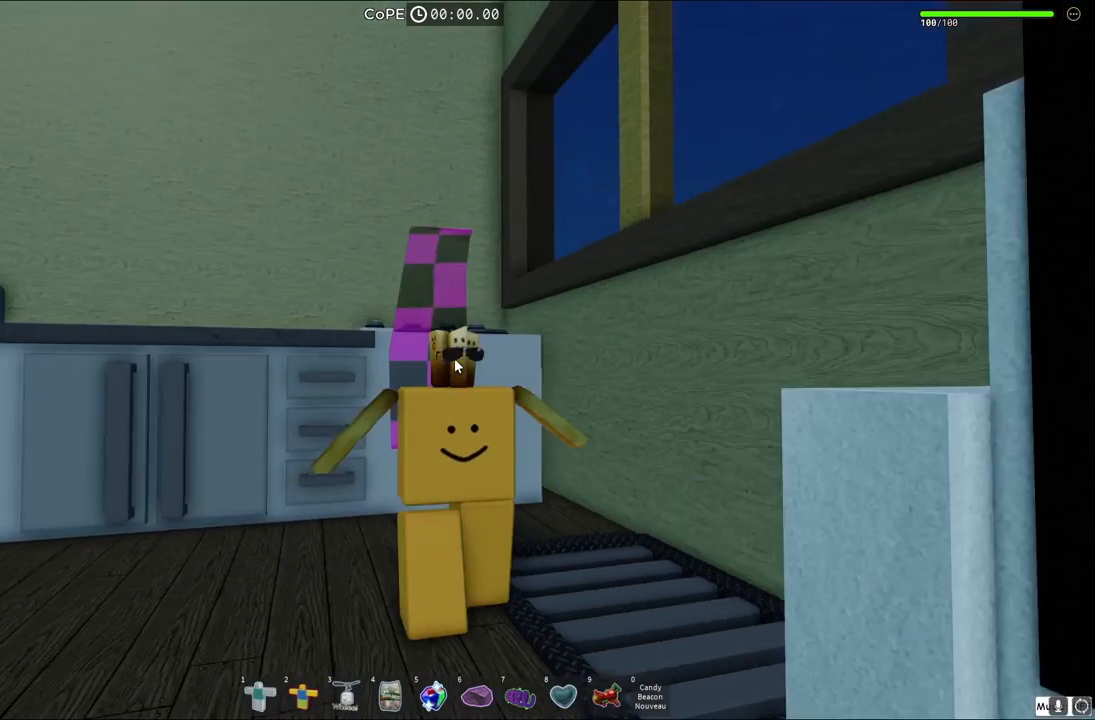
{"keys": ["s"], "events": [[267, "a", "up"]]}
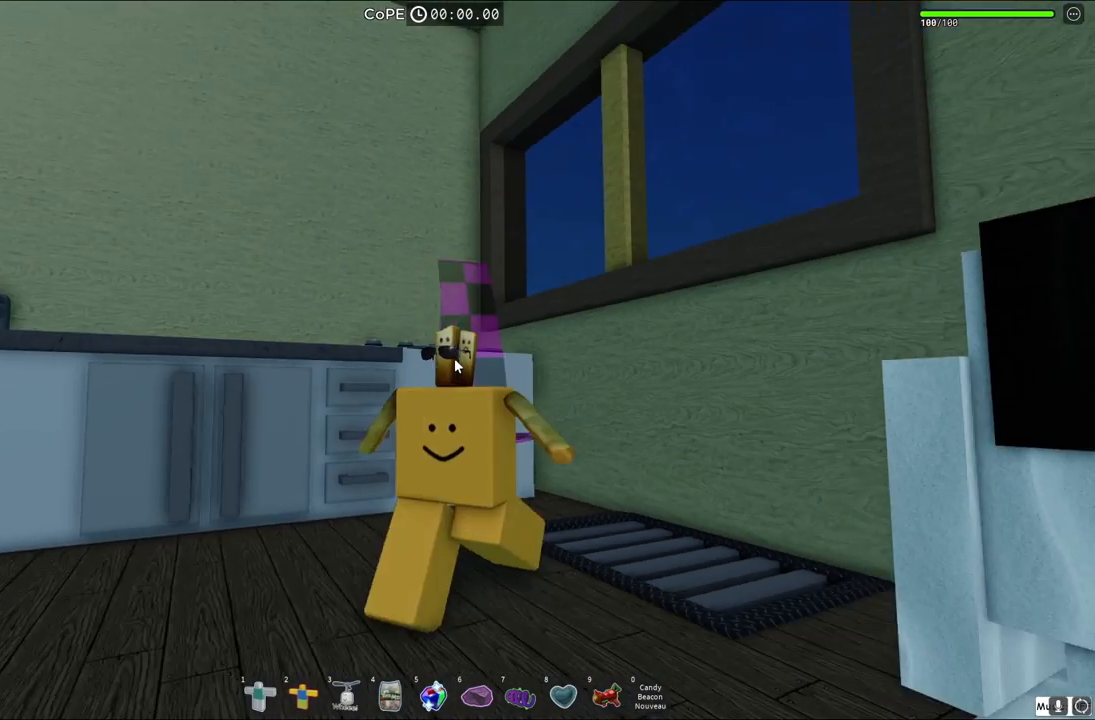
{"keys": ["s"], "events": []}
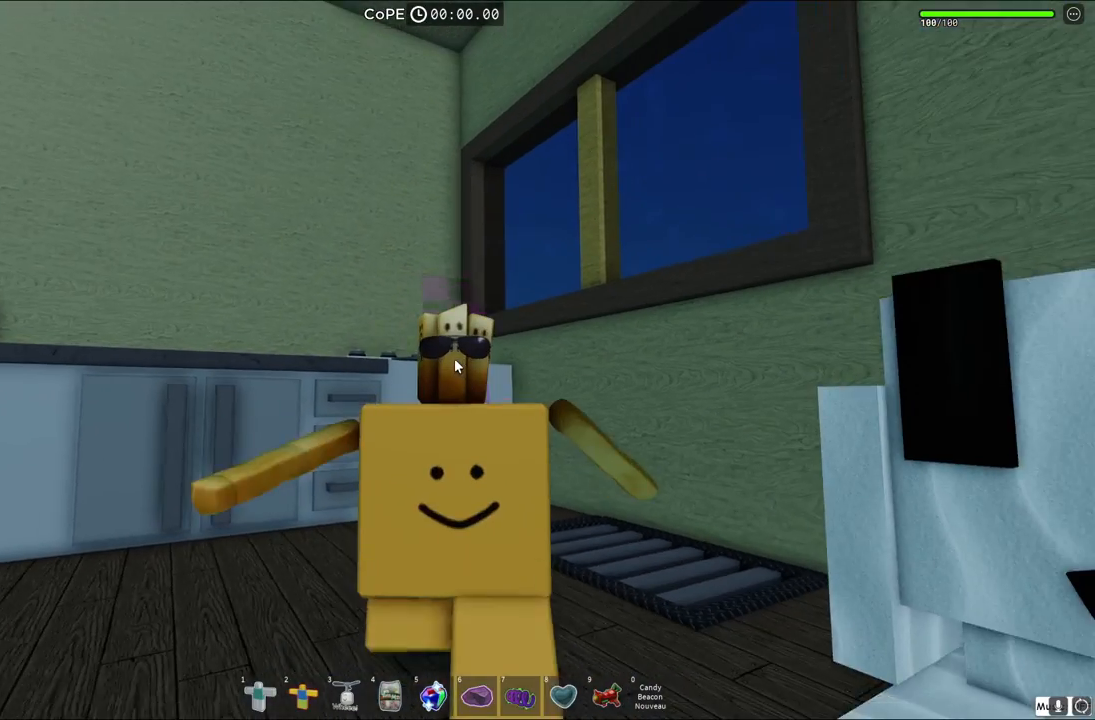
{"keys": [], "events": [[367, "s", "up"]]}
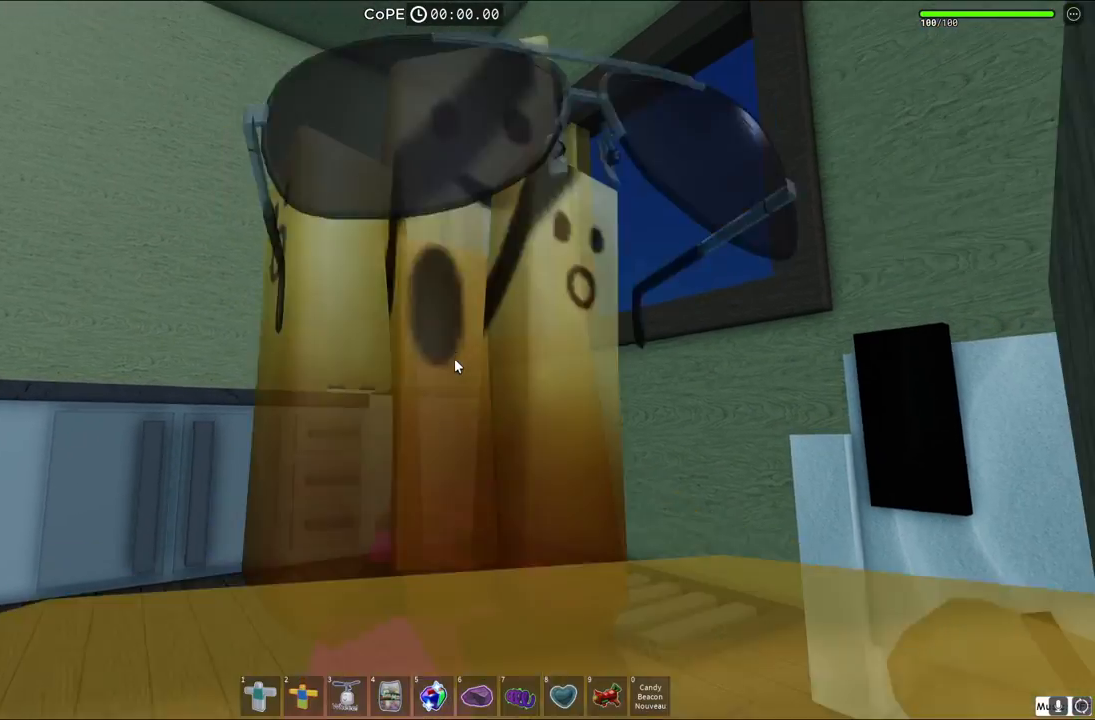
{"keys": ["a", "s"], "events": [[117, "a", "down"], [367, "s", "down"]]}
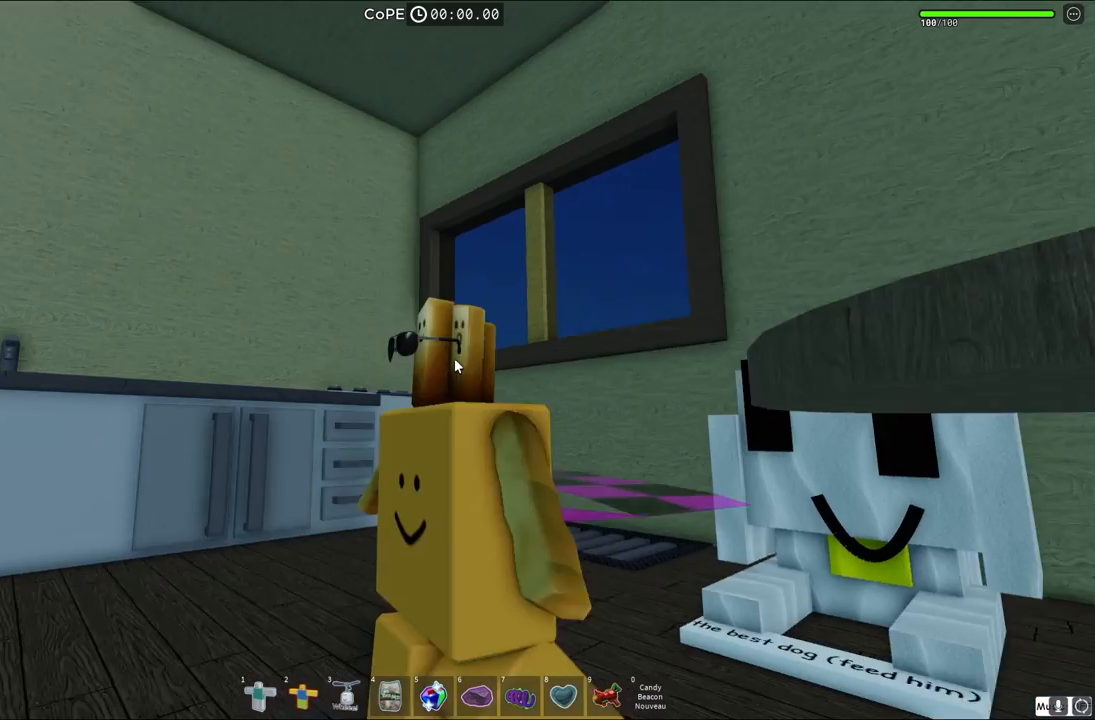
{"keys": ["d", "s"], "events": [[133, "a", "up"], [400, "d", "down"]]}
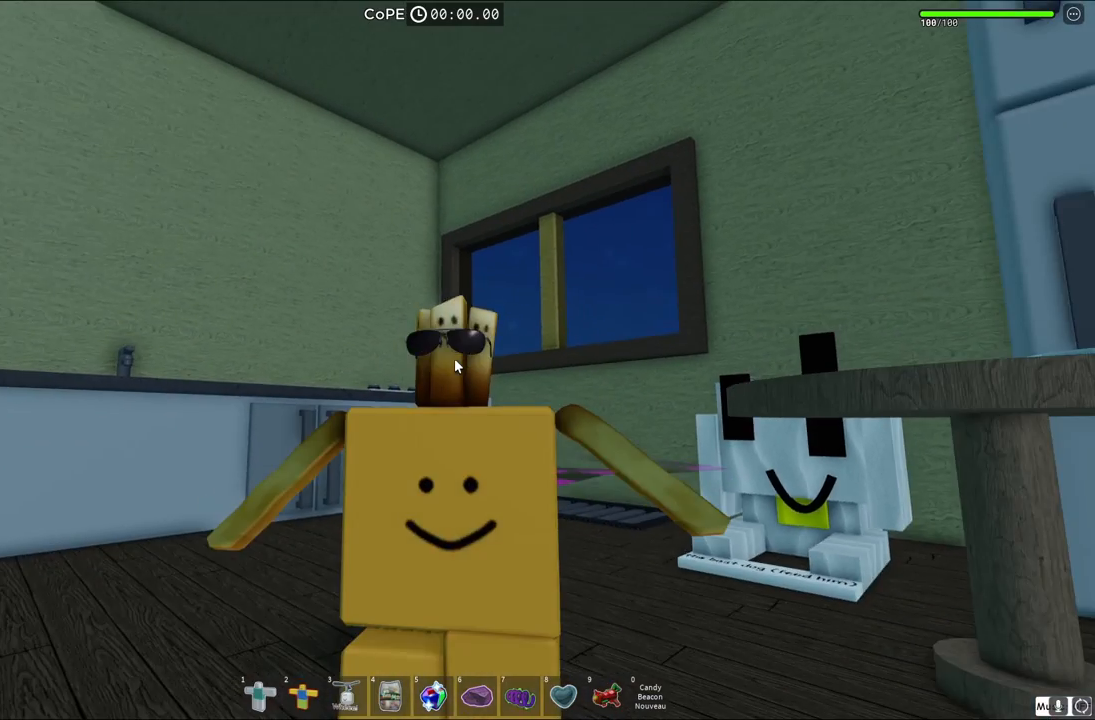
{"keys": ["s", "w"]}
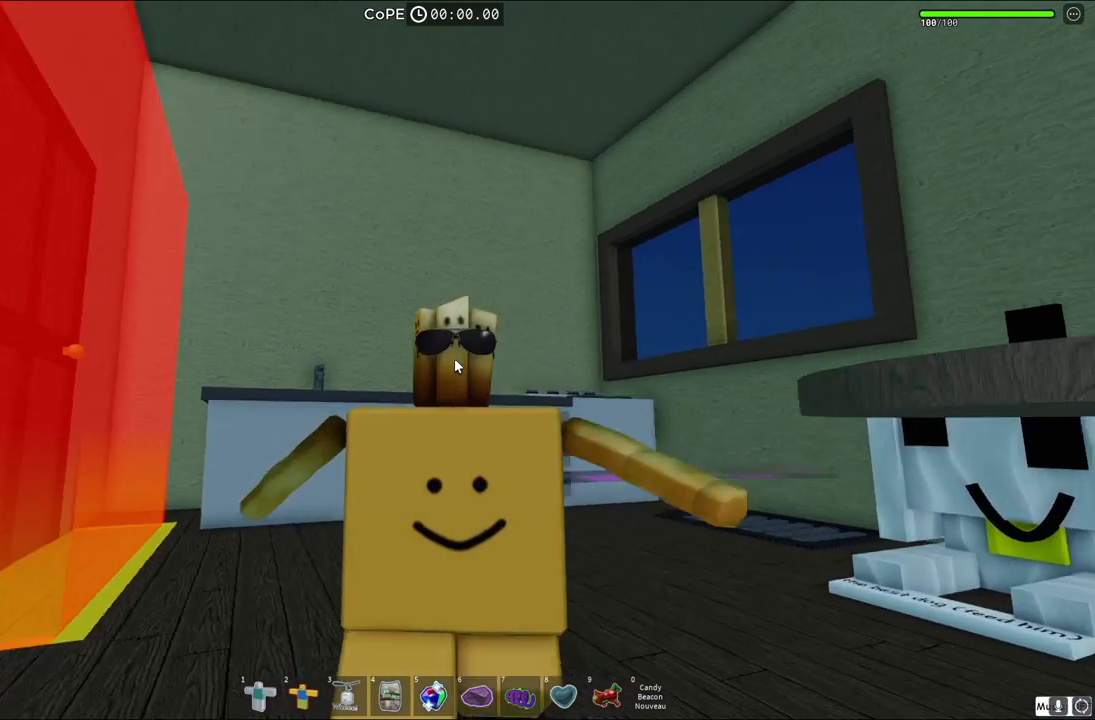
{"keys": [], "events": [[17, "w", "up"], [333, "s", "up"]]}
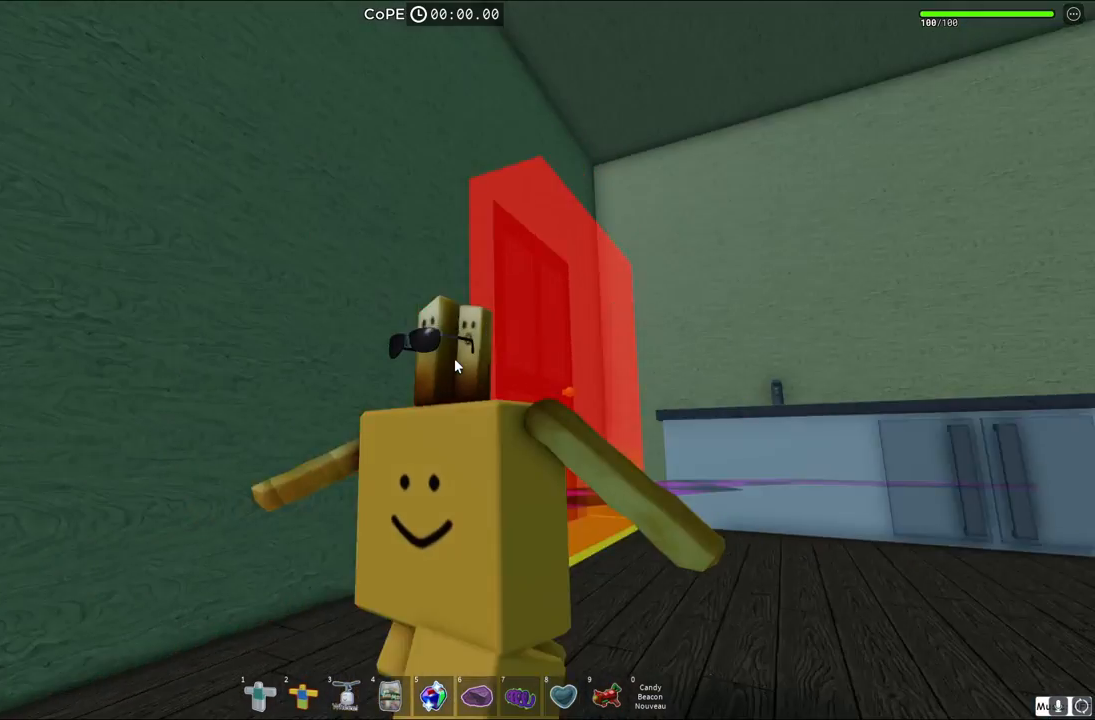
{"keys": [], "events": [[83, "s", "down"], [133, "d", "down"], [233, "d", "up"], [300, "s", "up"]]}
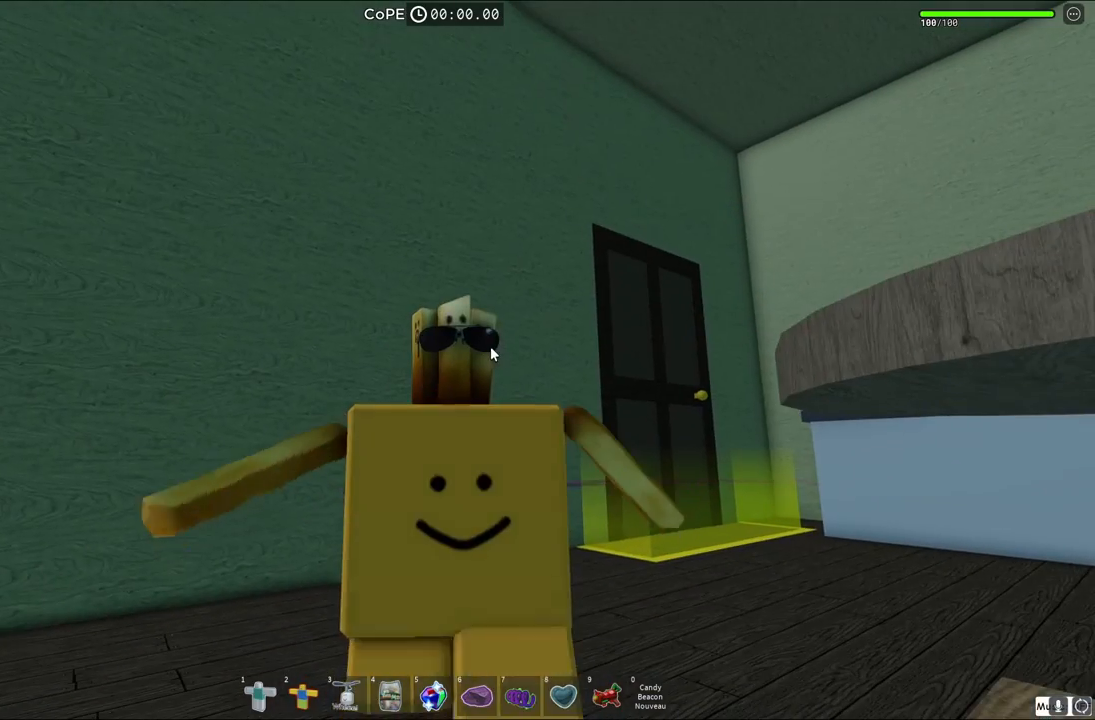
{"keys": [], "events": []}
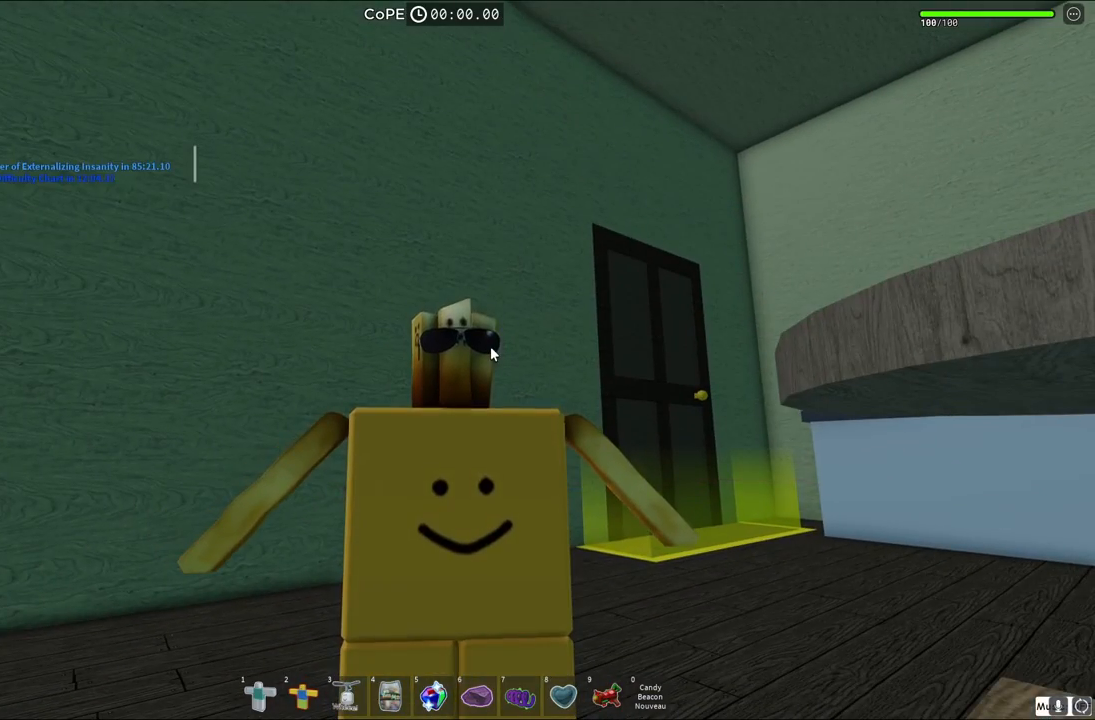
{"keys": [], "events": [[133, "e", "down"], [217, "e", "up"], [267, "space", "down"], [333, "w", "down"], [350, "space", "up"], [400, "w", "up"]]}
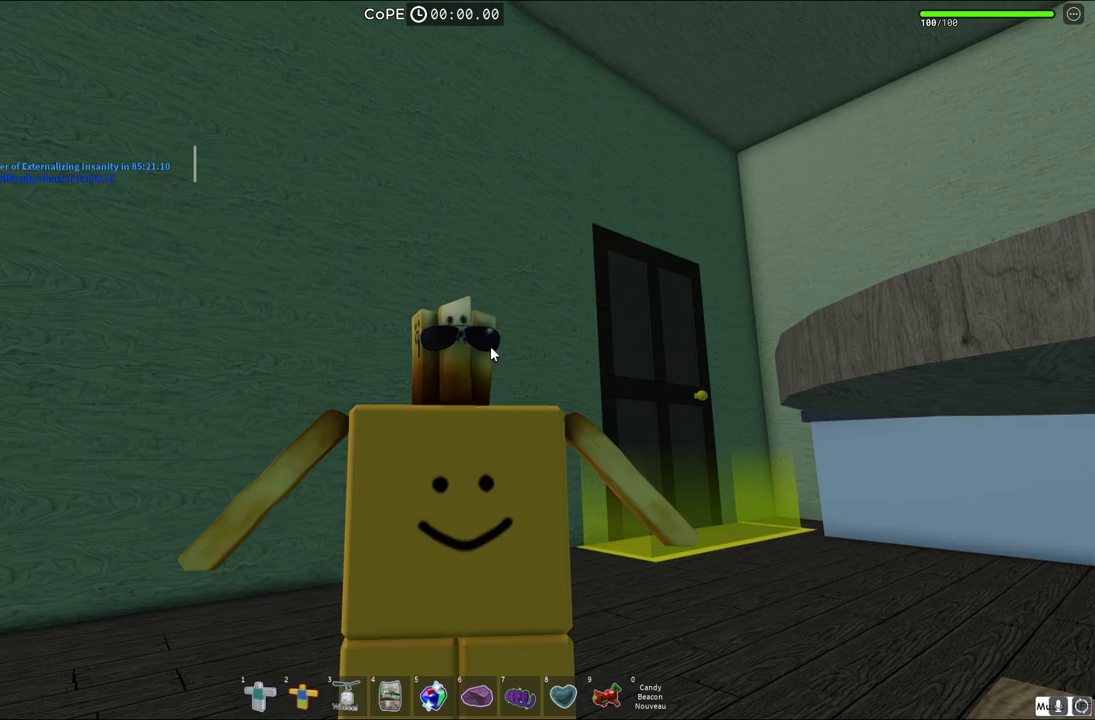
{"keys": [], "events": [[17, "a", "down"], [100, "a", "up"], [267, "e", "down"], [333, "e", "up"]]}
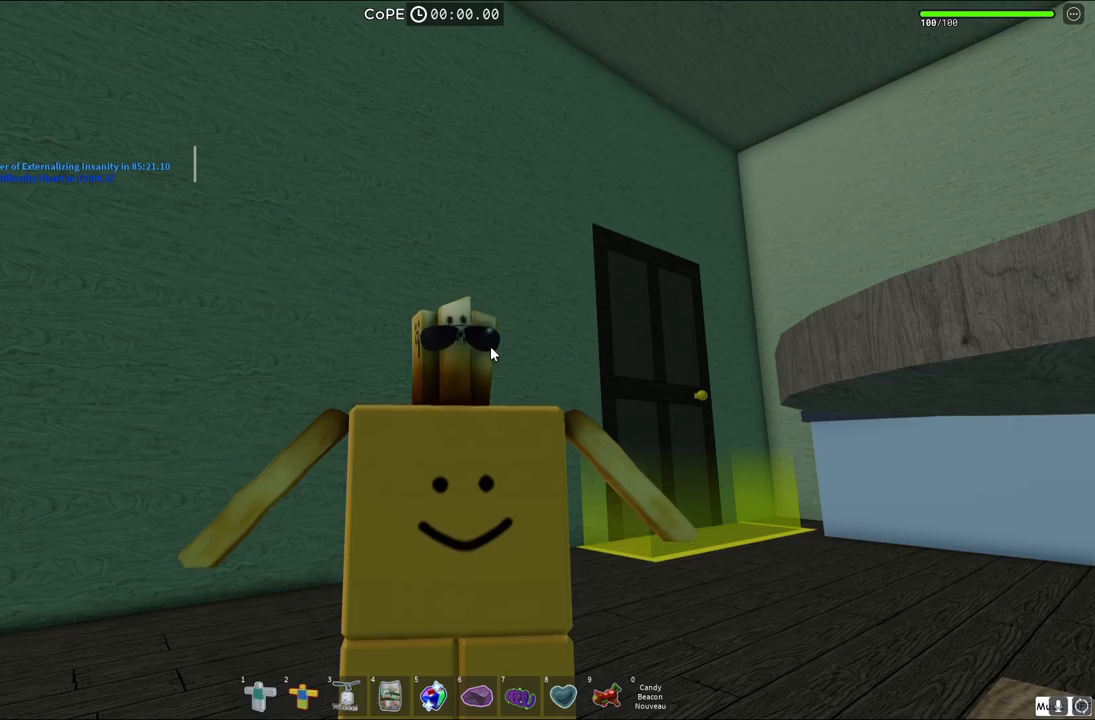
{"keys": [], "events": []}
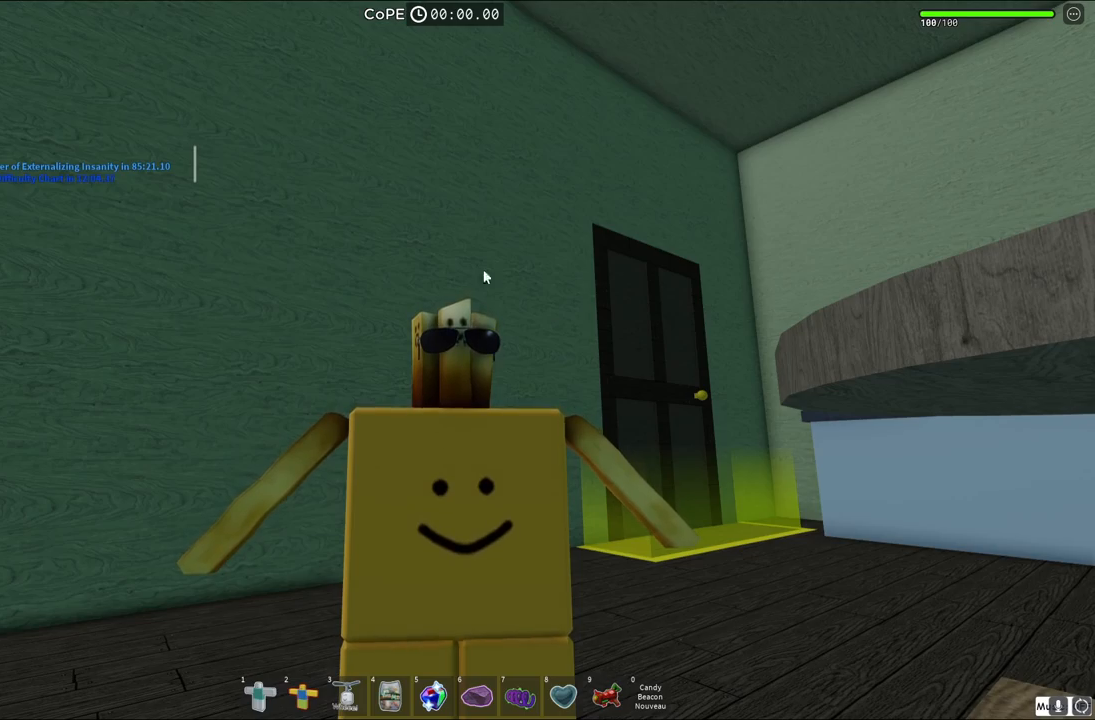
{"keys": [], "events": []}
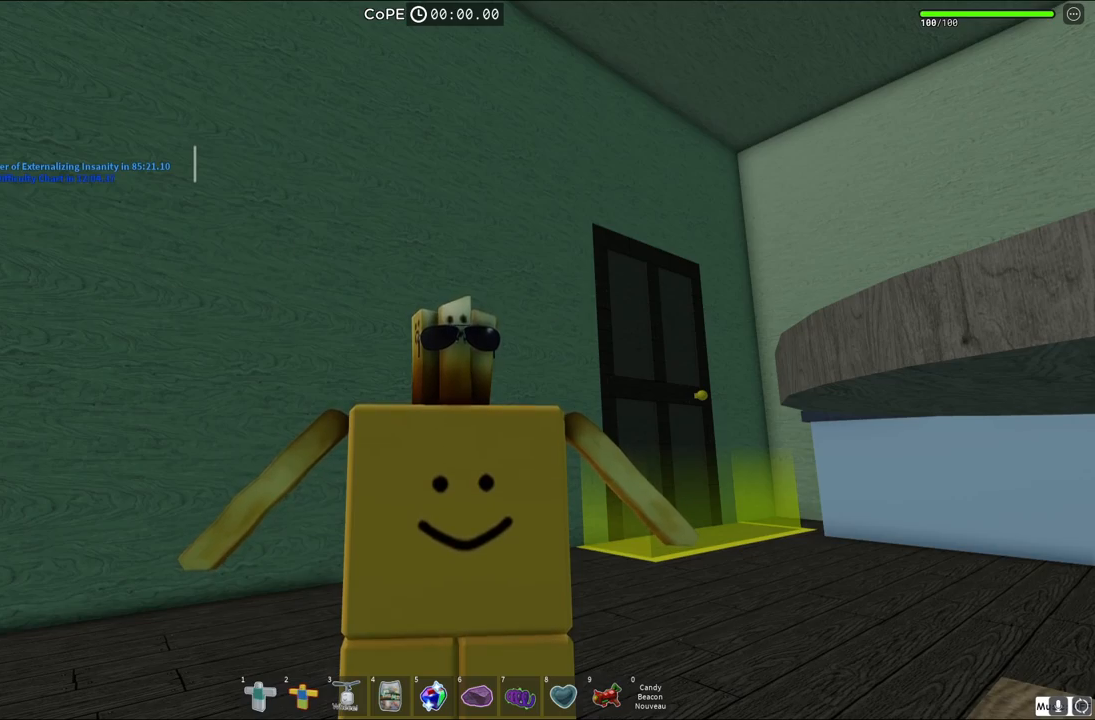
{"keys": [], "events": []}
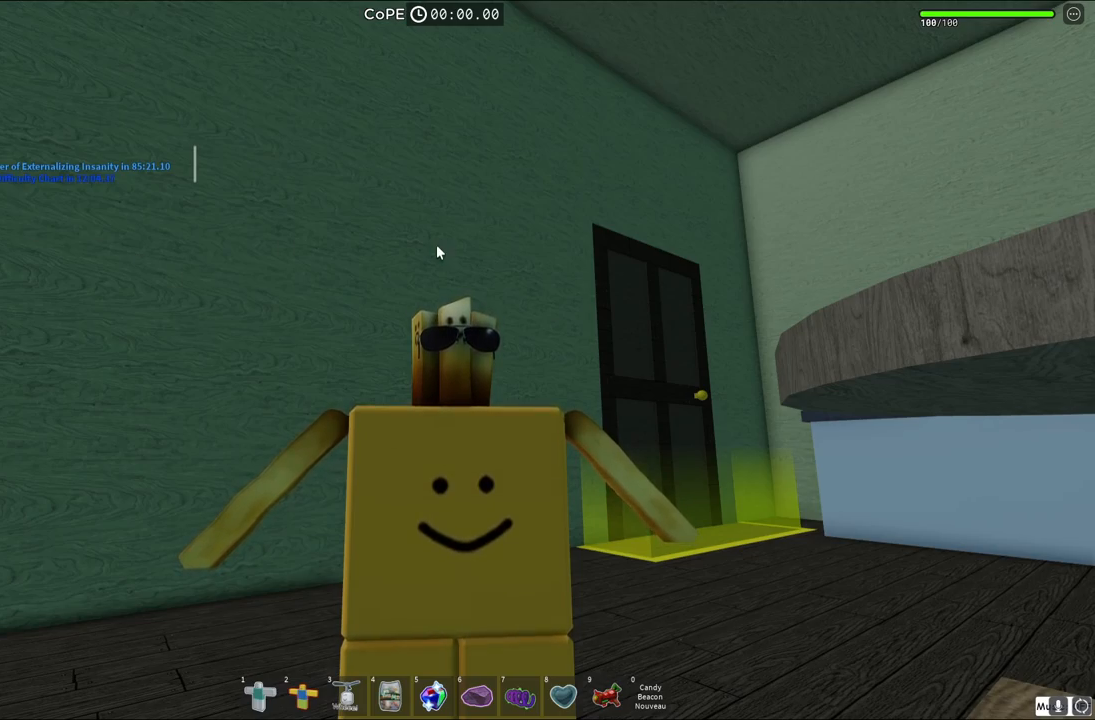
{"keys": [], "events": []}
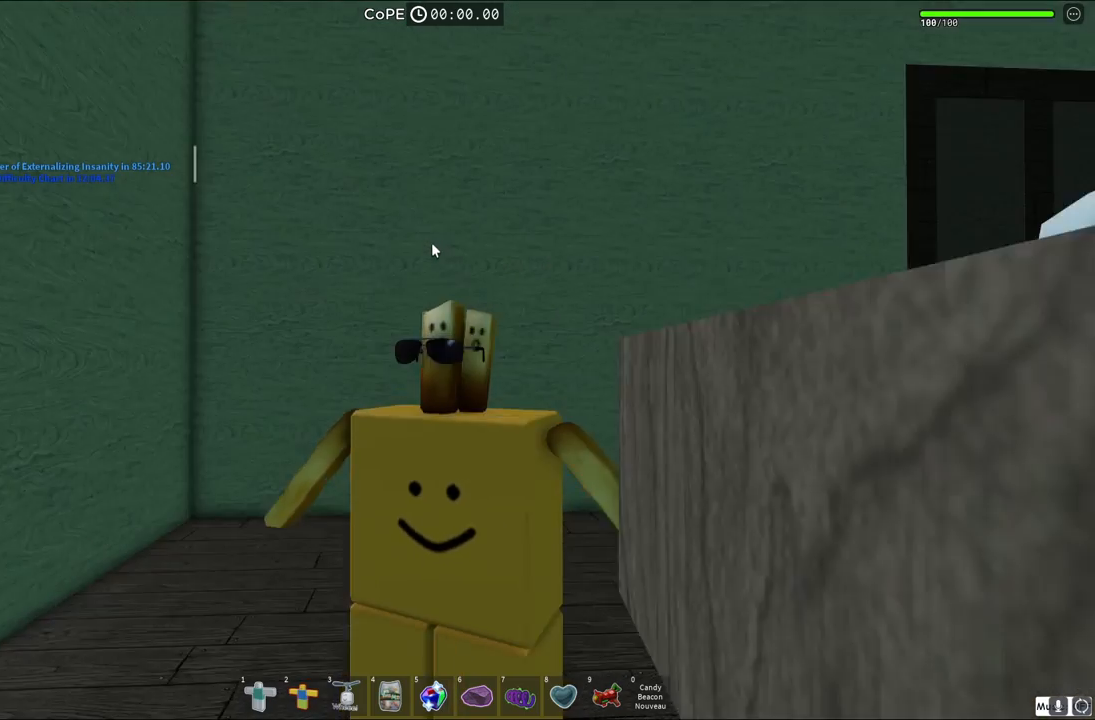
{"keys": [], "events": [[67, "w", "down"], [217, "w", "up"]]}
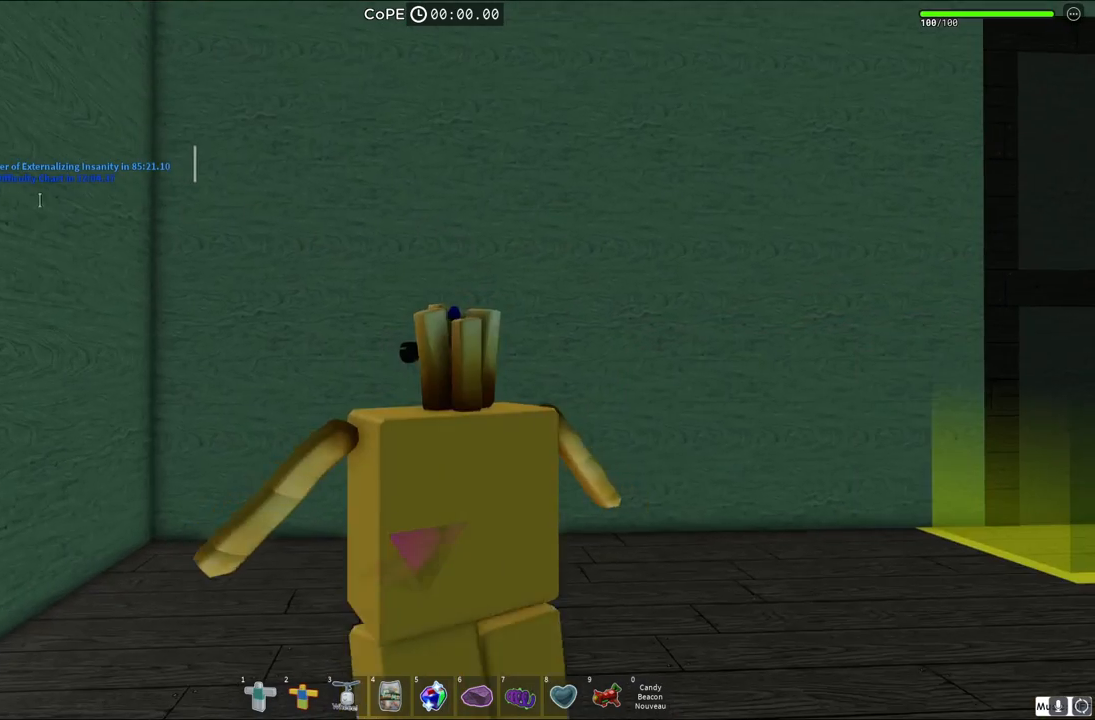
{"keys": ["d"], "events": [[50, "d", "down"], [83, "w", "down"], [367, "w", "up"]]}
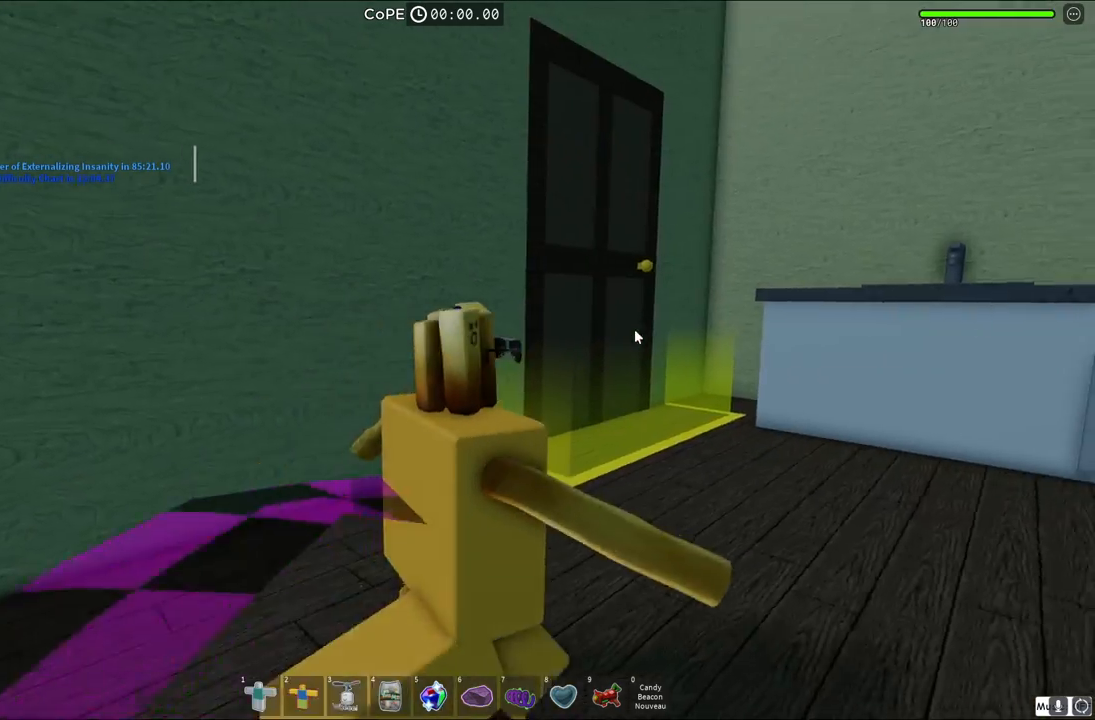
{"keys": ["a", "w"], "events": [[17, "s", "down"], [83, "d", "up"], [150, "a", "down"], [250, "d", "down"], [283, "a", "up"], [283, "s", "up"], [383, "w", "down"], [450, "a", "down"], [500, "d", "up"]]}
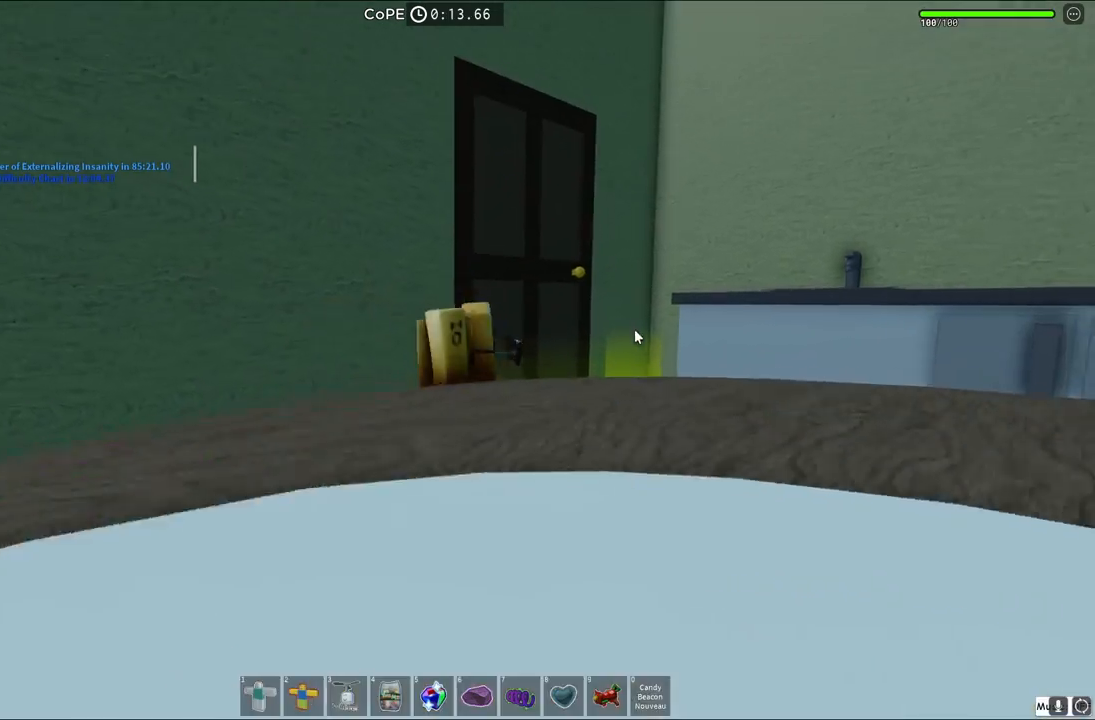
{"keys": ["a"], "events": [[50, "w", "up"], [117, "s", "down"], [167, "d", "down"], [200, "a", "up"], [233, "s", "up"], [317, "w", "down"], [367, "a", "down"], [433, "d", "up"], [450, "w", "up"]]}